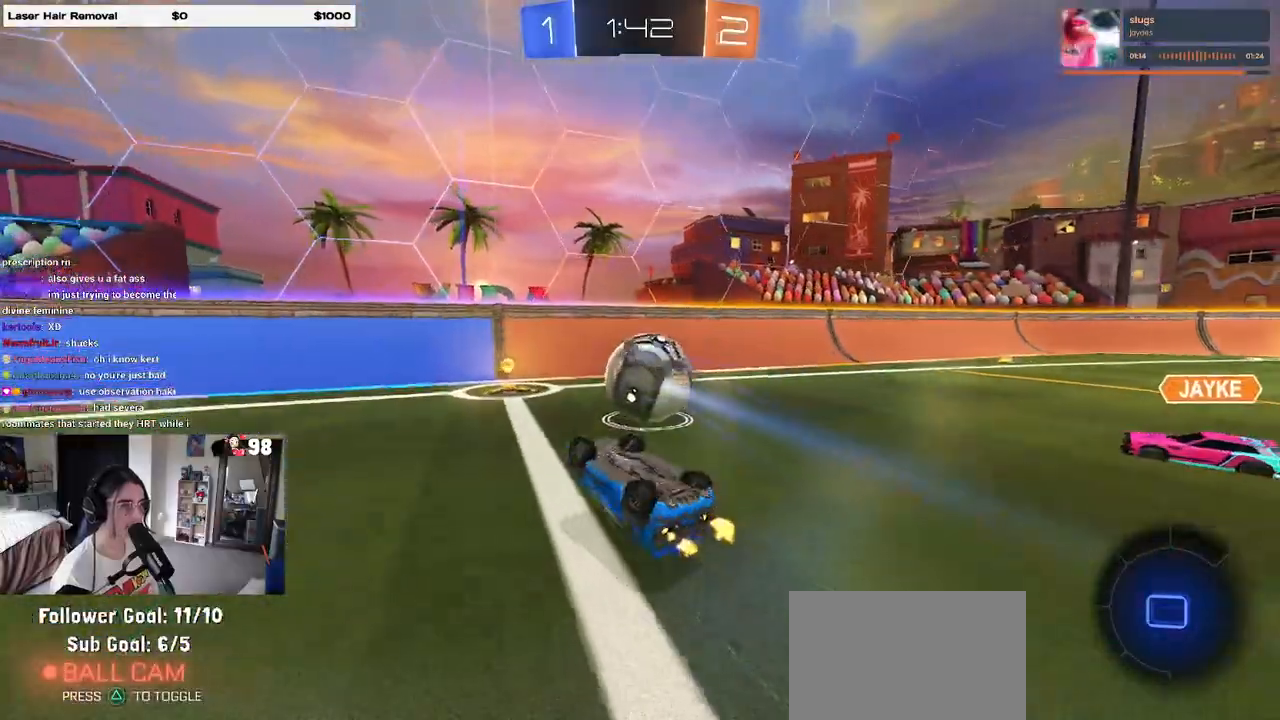
Gameplay with a controller (PlayStation layout); each line is a JSON object with the inputs held at the frame after it (dt_ms = milliseconds from this image to that frame). "events" lists button and stick changes between this image and that frame as [ms after this image, input, new state], when the widget could be followed in between.
{"dt_ms": 500, "buttons": ["R1"], "left_stick": "right", "right_stick": "center", "events": [[300, "R1", "down"], [317, "SQUARE", "up"], [317, "left_stick", "center"], [467, "left_stick", "right"], [500, "R2", "up"]]}
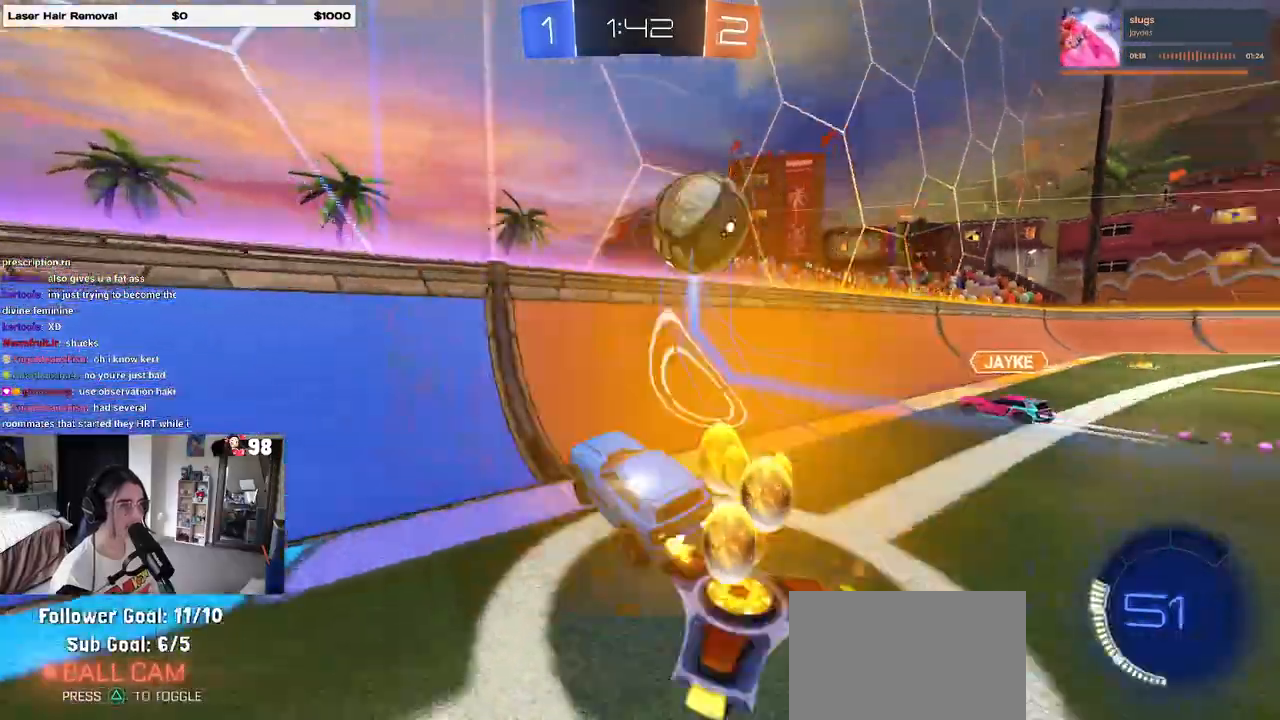
{"dt_ms": 500, "buttons": ["R1", "R2"], "left_stick": "center", "right_stick": "center", "events": [[17, "R2", "down"], [333, "left_stick", "center"]]}
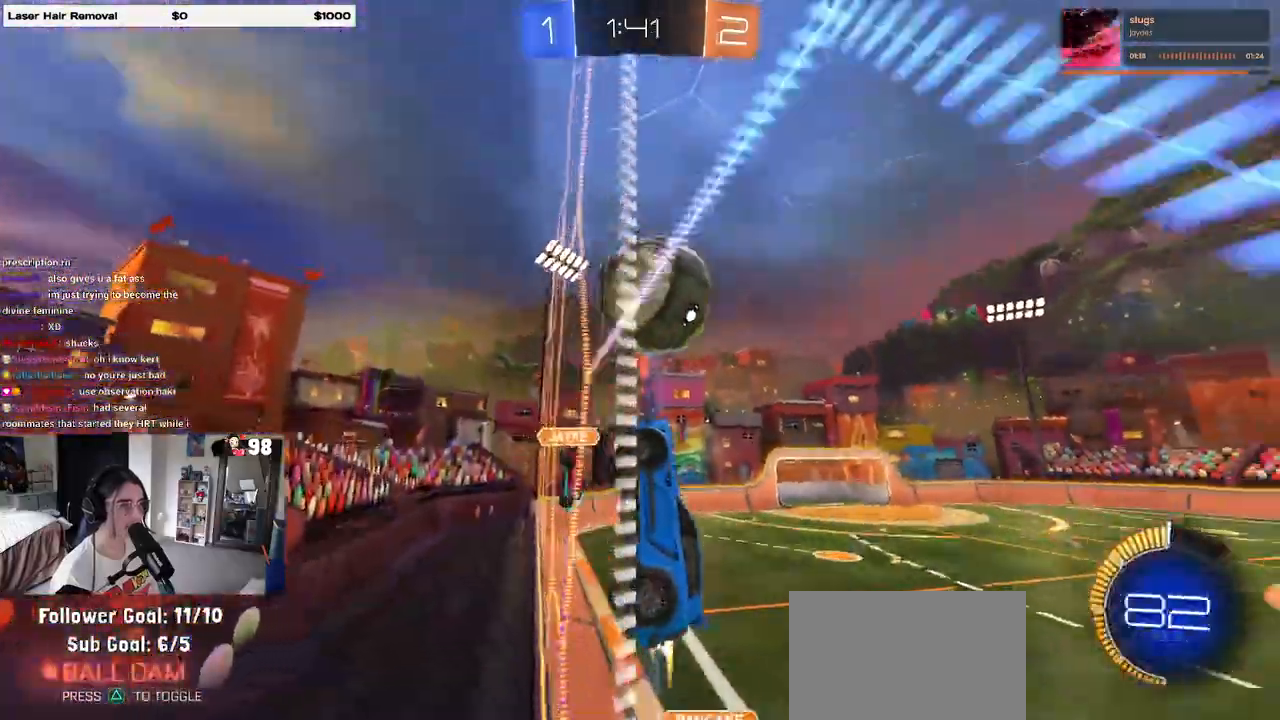
{"dt_ms": 1000, "buttons": ["CROSS", "R2"], "left_stick": "center", "right_stick": "center"}
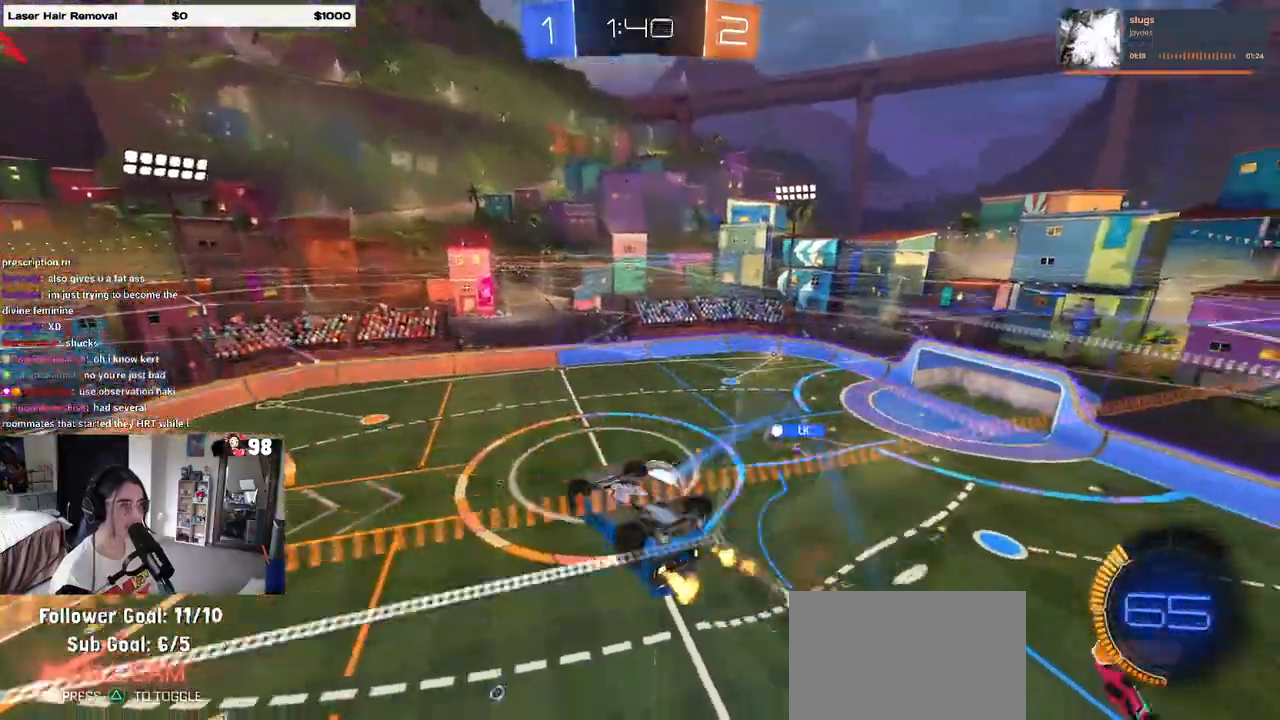
{"dt_ms": 500, "buttons": ["SQUARE", "R2"], "left_stick": "left", "right_stick": "center", "events": [[50, "CROSS", "up"], [67, "CROSS", "down"], [217, "CROSS", "up"], [333, "SQUARE", "down"], [367, "left_stick", "left"]]}
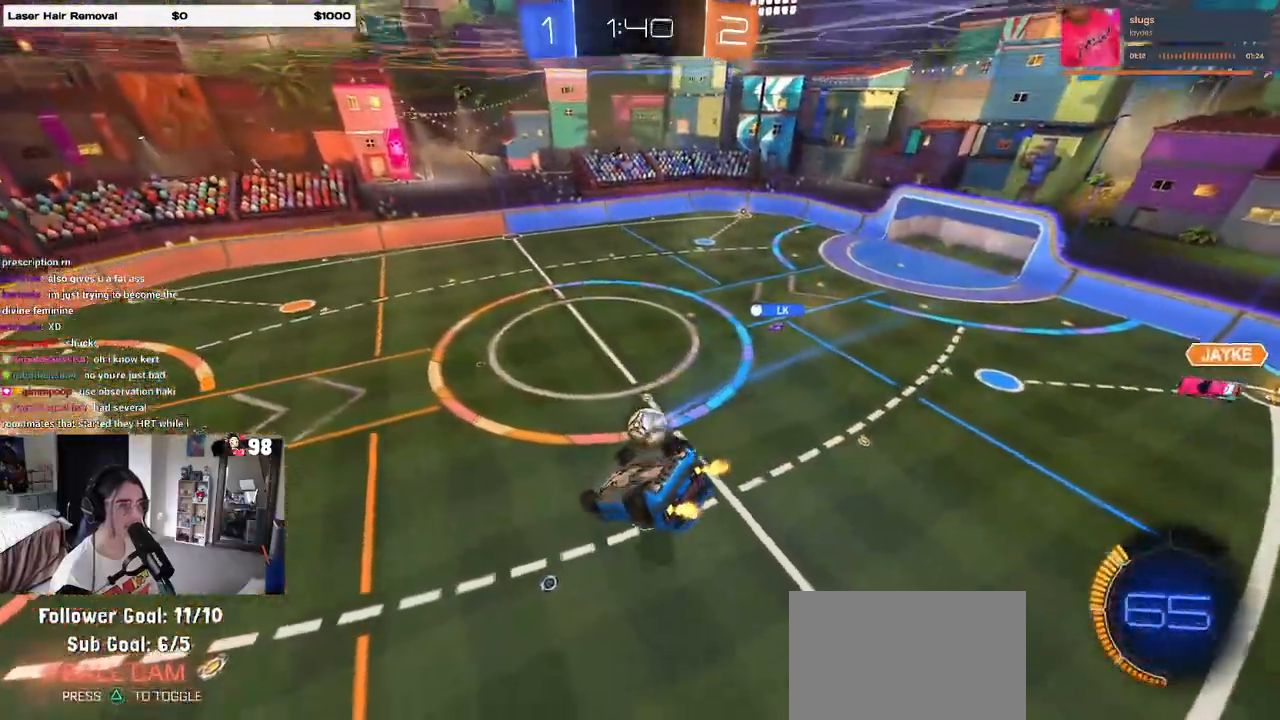
{"dt_ms": 500, "buttons": ["TRIANGLE", "R2"], "left_stick": "center", "right_stick": "center", "events": [[150, "left_stick", "down-left"], [283, "SQUARE", "up"], [367, "left_stick", "center"], [400, "TRIANGLE", "down"]]}
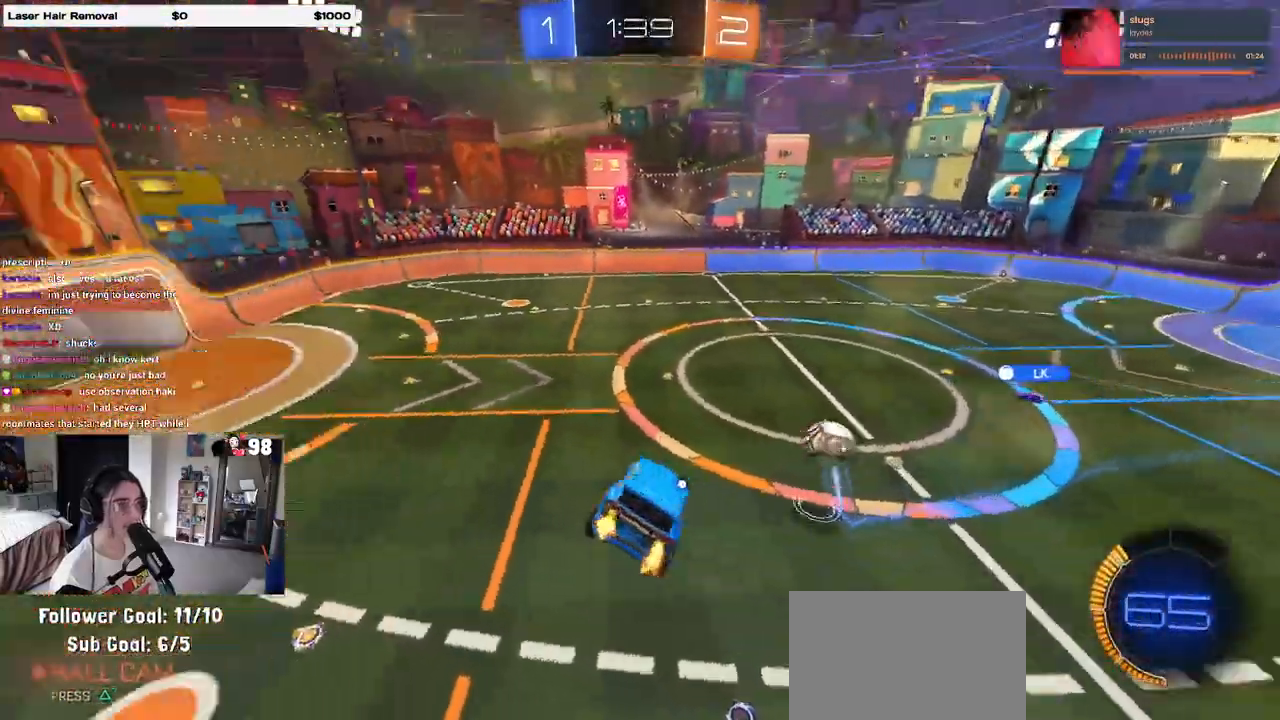
{"dt_ms": 500, "buttons": ["R1", "R2"], "left_stick": "center", "right_stick": "center", "events": [[17, "TRIANGLE", "up"], [67, "left_stick", "down-left"], [167, "left_stick", "center"], [317, "left_stick", "up-left"], [450, "R1", "down"], [500, "left_stick", "center"]]}
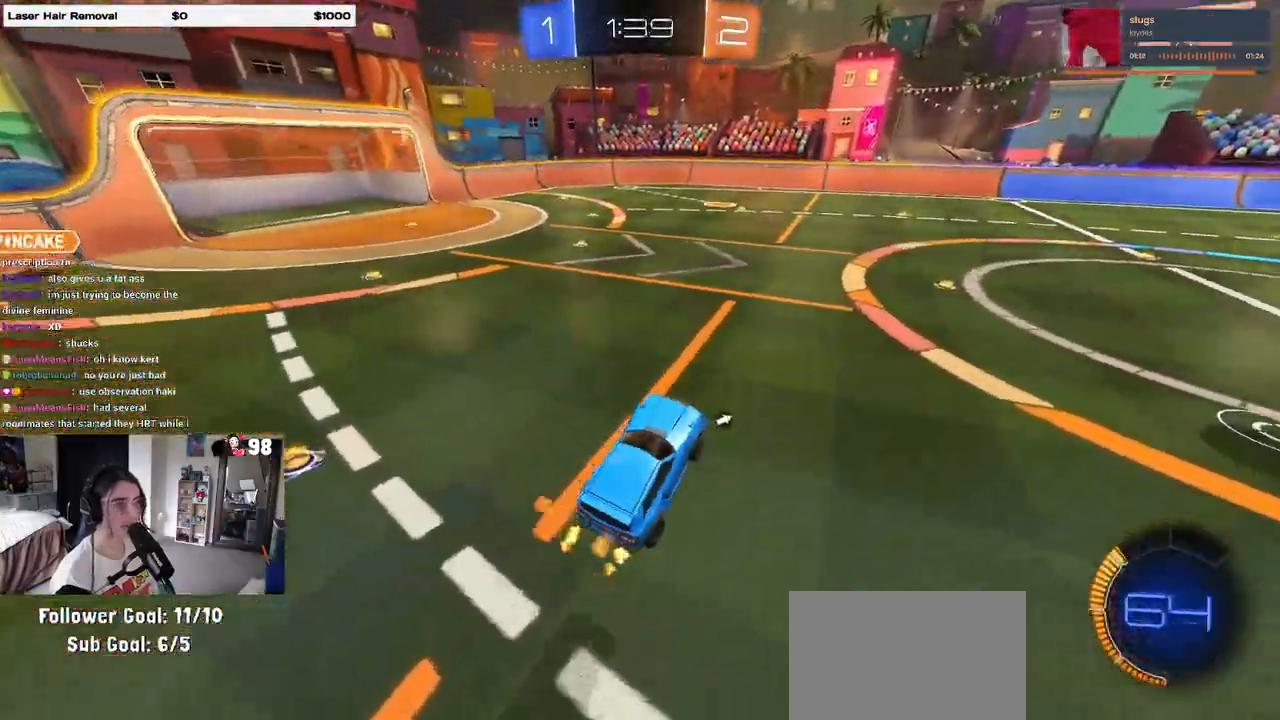
{"dt_ms": 500, "buttons": ["TRIANGLE", "R1", "R2"], "left_stick": "left", "right_stick": "center", "events": [[117, "left_stick", "left"], [183, "TRIANGLE", "down"], [250, "TRIANGLE", "up"], [467, "TRIANGLE", "down"]]}
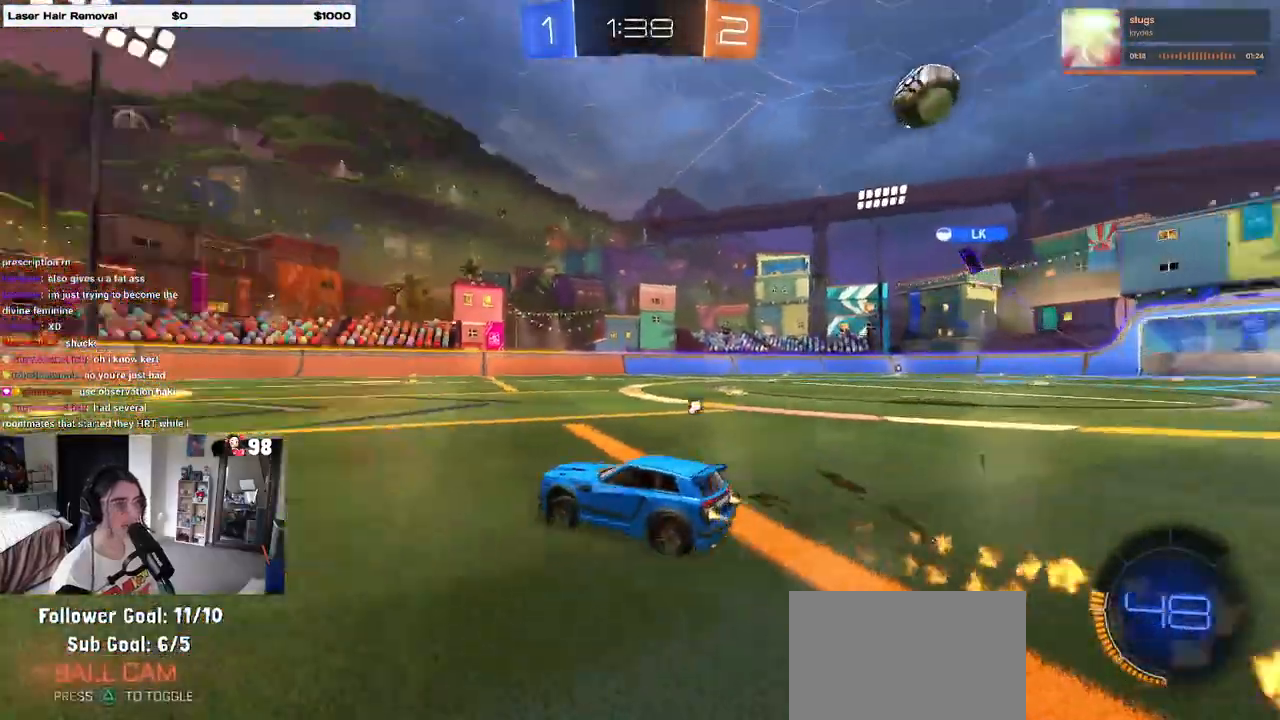
{"dt_ms": 500, "buttons": ["R2"], "left_stick": "left", "right_stick": "center", "events": [[67, "TRIANGLE", "up"], [217, "left_stick", "center"], [433, "R1", "up"], [433, "left_stick", "left"]]}
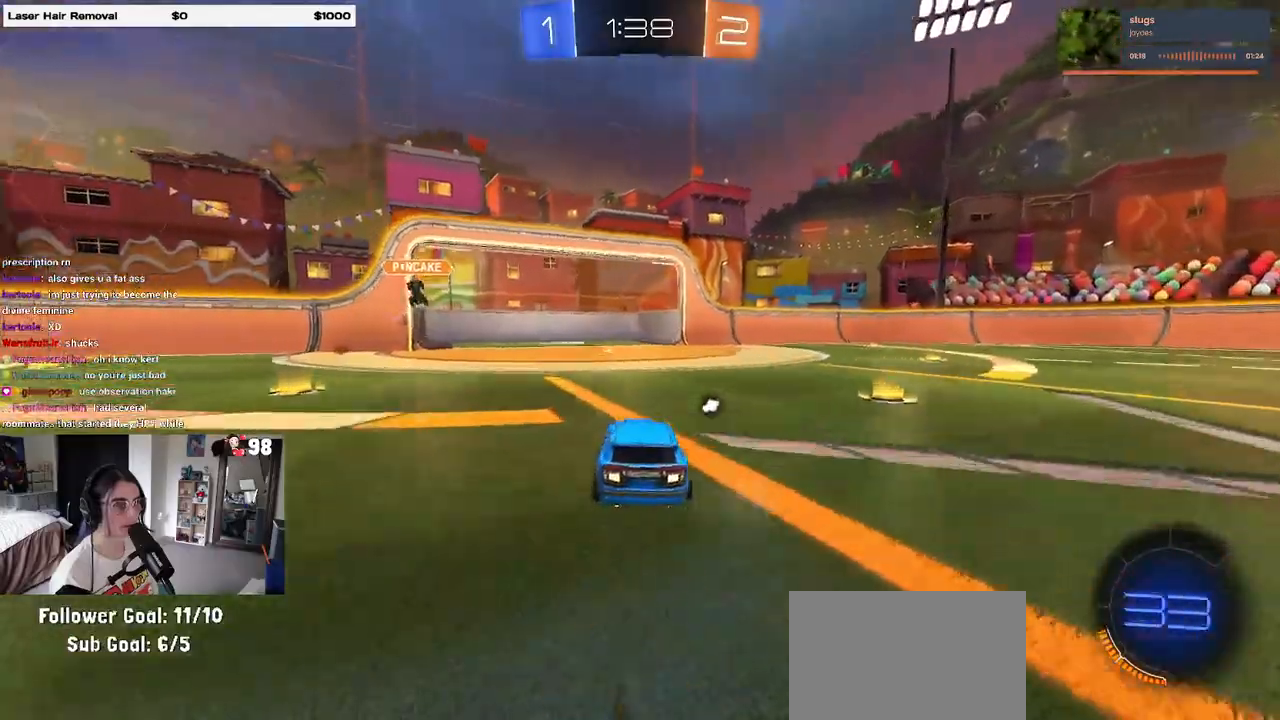
{"dt_ms": 500, "buttons": ["R1", "R2"], "left_stick": "right", "right_stick": "center", "events": [[50, "left_stick", "center"], [133, "TRIANGLE", "down"], [250, "TRIANGLE", "up"], [350, "R1", "down"], [350, "left_stick", "right"]]}
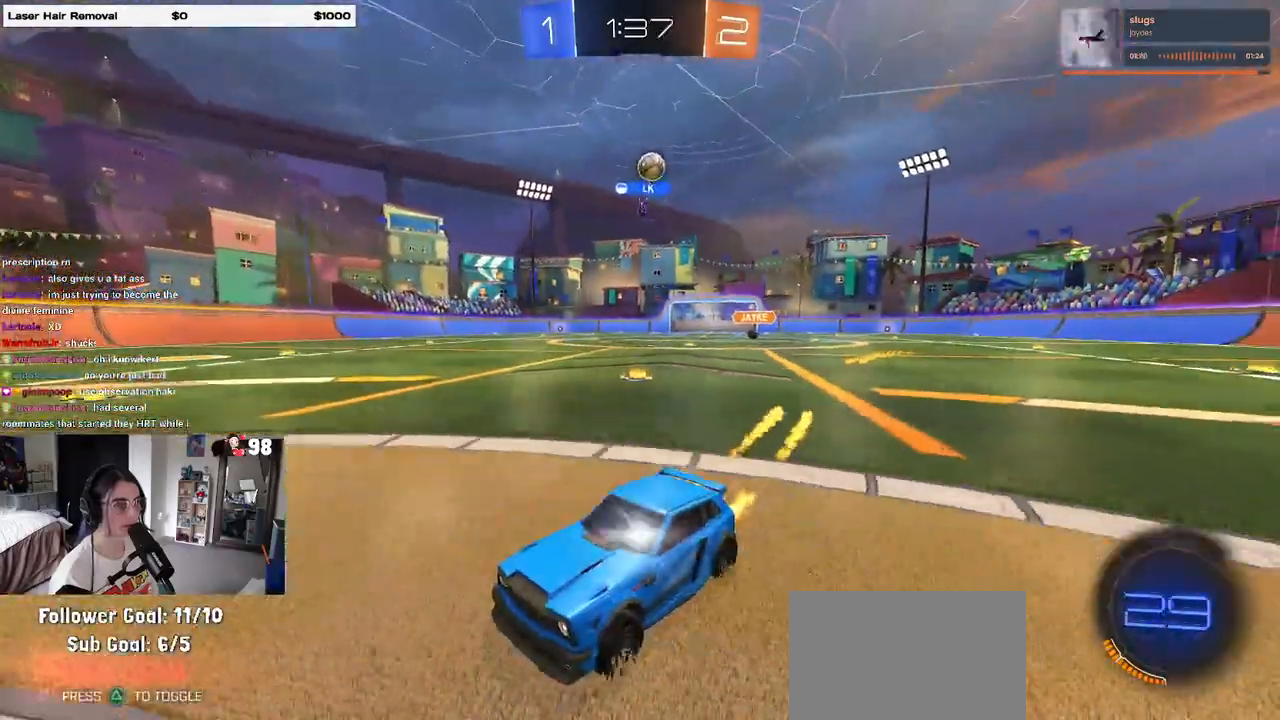
{"dt_ms": 500, "buttons": ["R1", "R2"], "left_stick": "center", "right_stick": "center", "events": [[450, "left_stick", "center"]]}
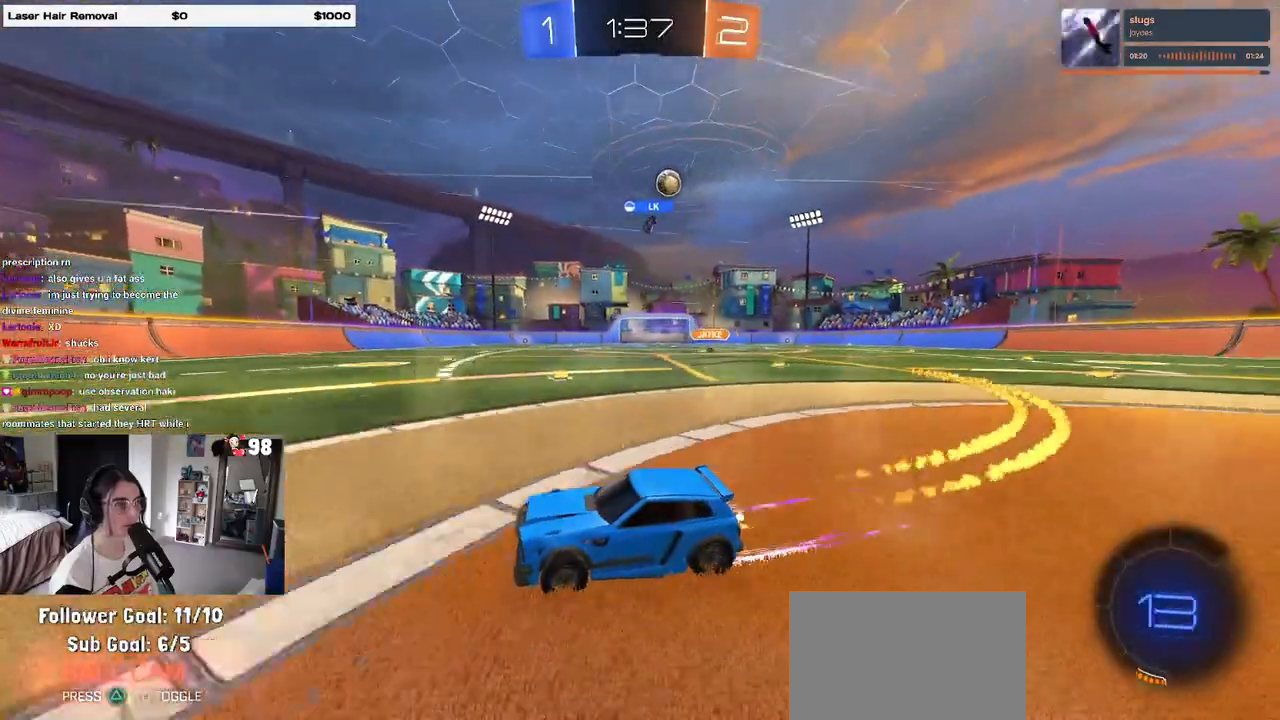
{"dt_ms": 500, "buttons": ["R2"], "left_stick": "center", "right_stick": "center", "events": [[33, "R1", "up"], [300, "left_stick", "left"], [450, "left_stick", "center"]]}
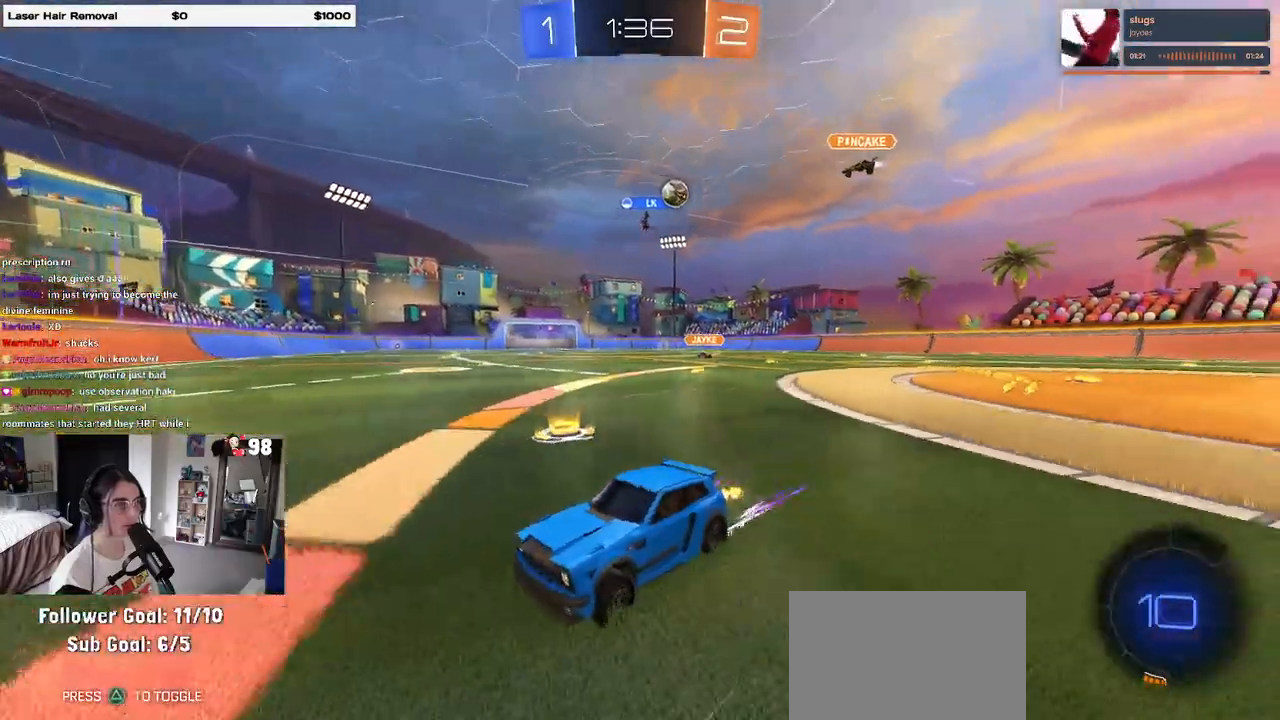
{"dt_ms": 500, "buttons": ["R2"], "left_stick": "right", "right_stick": "center", "events": [[17, "left_stick", "right"], [350, "SQUARE", "down"], [467, "SQUARE", "up"]]}
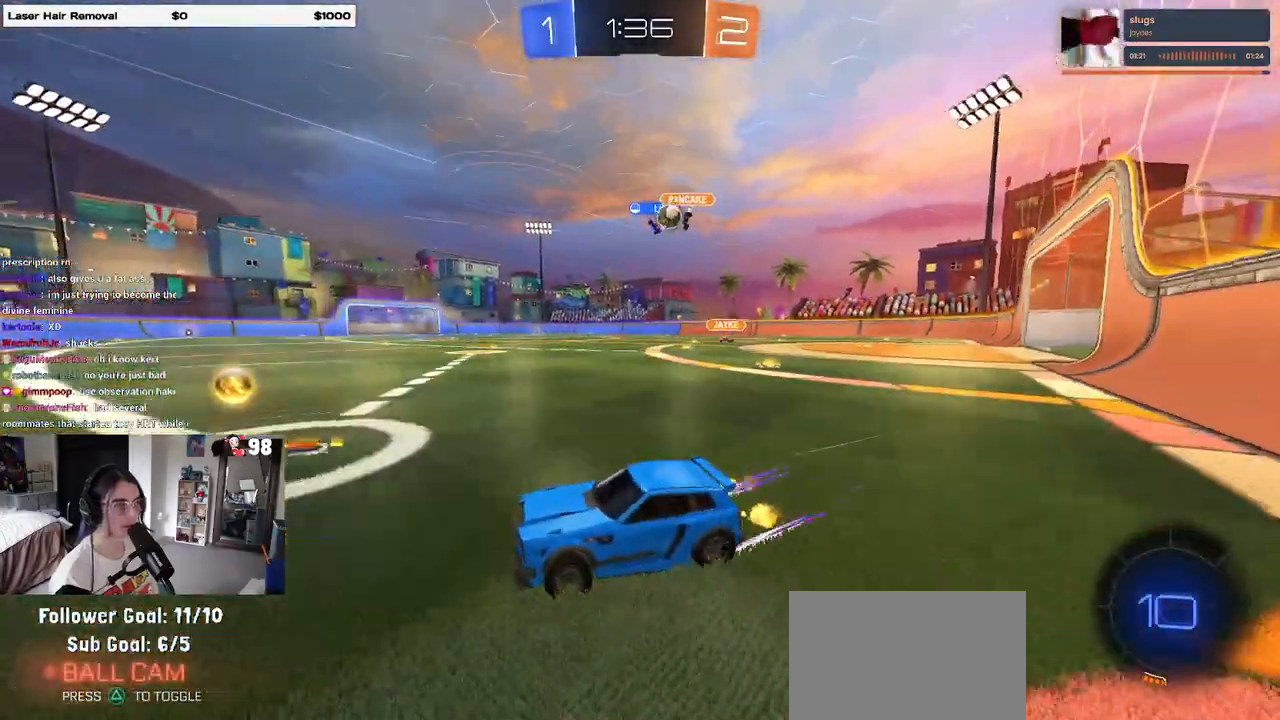
{"dt_ms": 500, "buttons": ["R2"], "left_stick": "right", "right_stick": "center", "events": []}
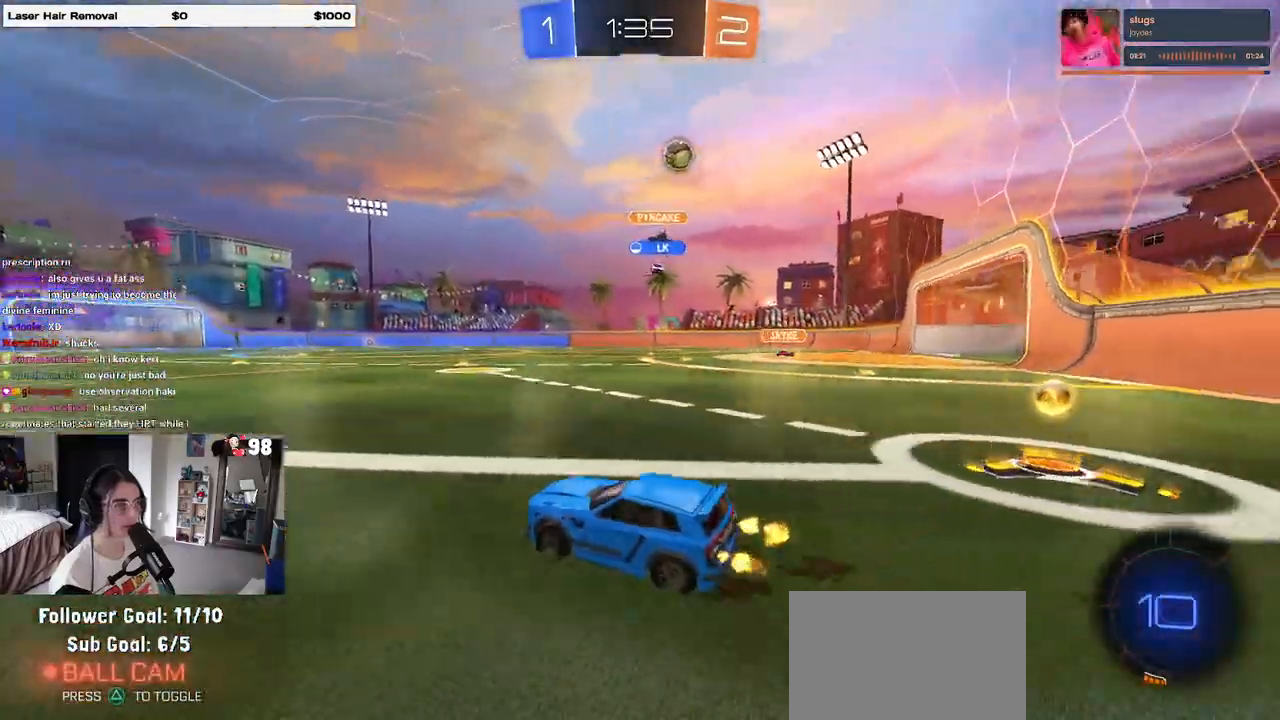
{"dt_ms": 500, "buttons": ["R2"], "left_stick": "right", "right_stick": "center", "events": [[67, "SQUARE", "down"], [333, "SQUARE", "up"]]}
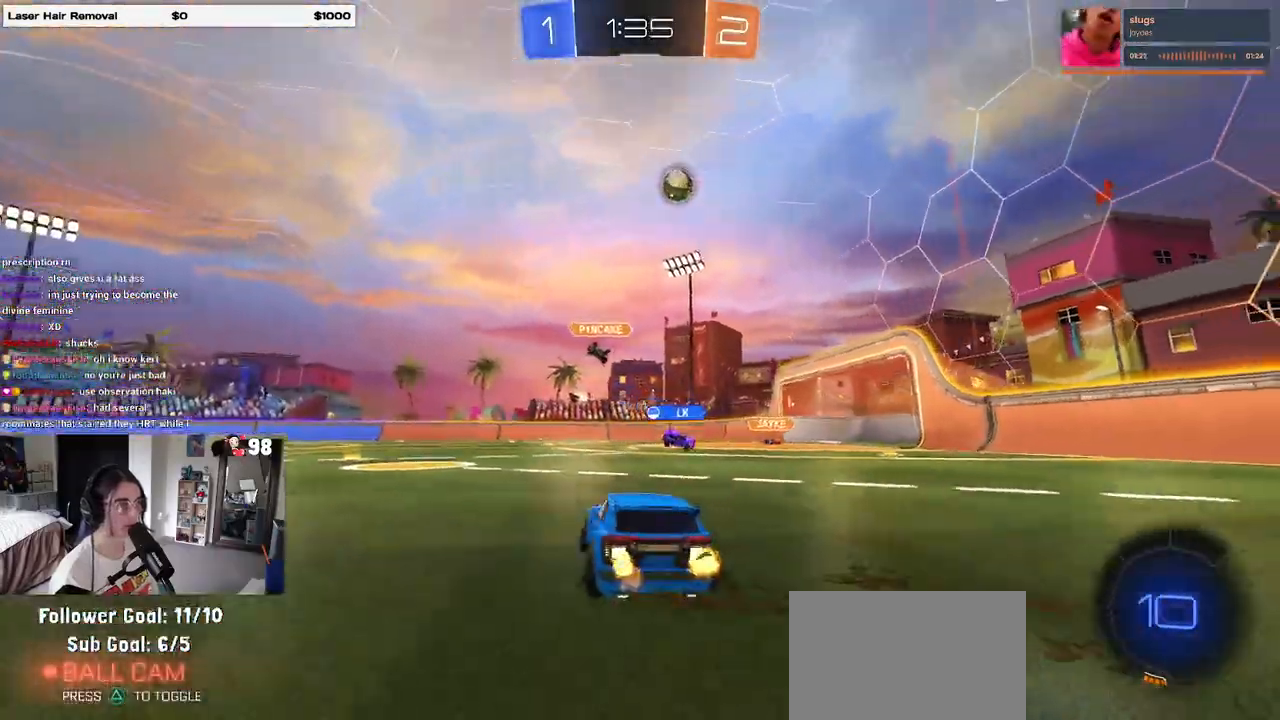
{"dt_ms": 500, "buttons": ["R2"], "left_stick": "right", "right_stick": "center", "events": []}
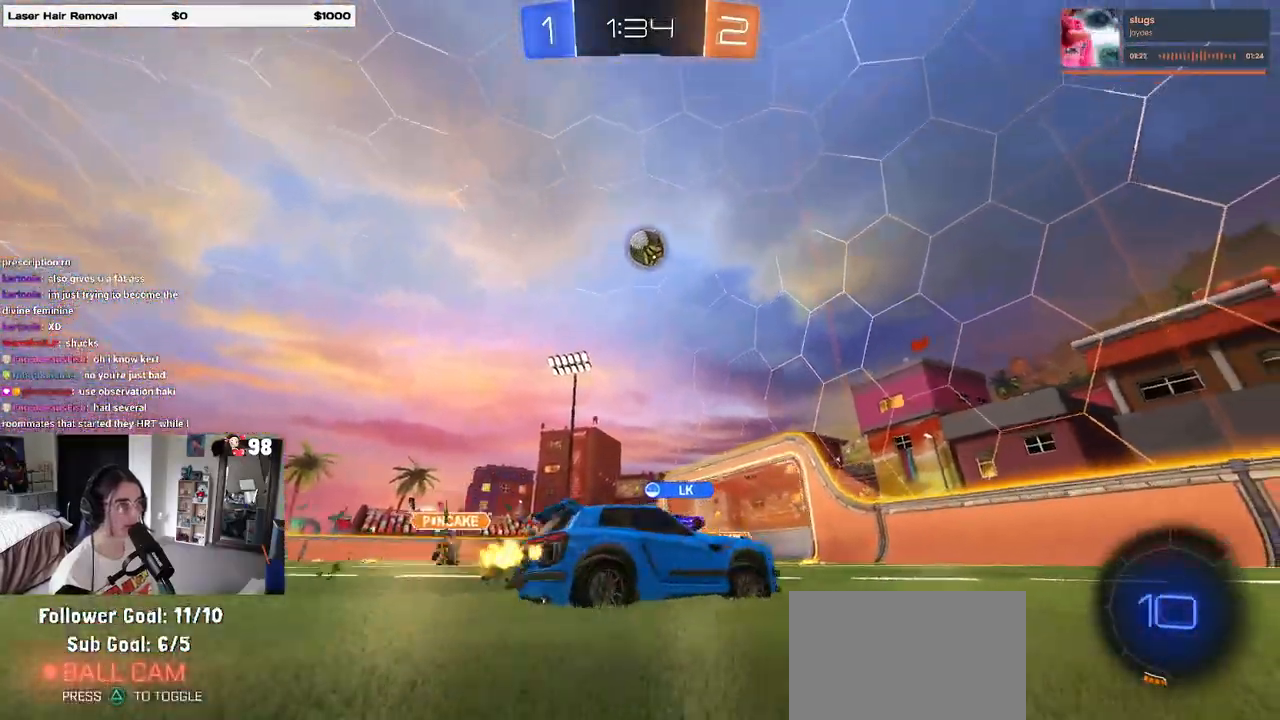
{"dt_ms": 500, "buttons": ["R2"], "left_stick": "center", "right_stick": "center", "events": [[333, "left_stick", "center"]]}
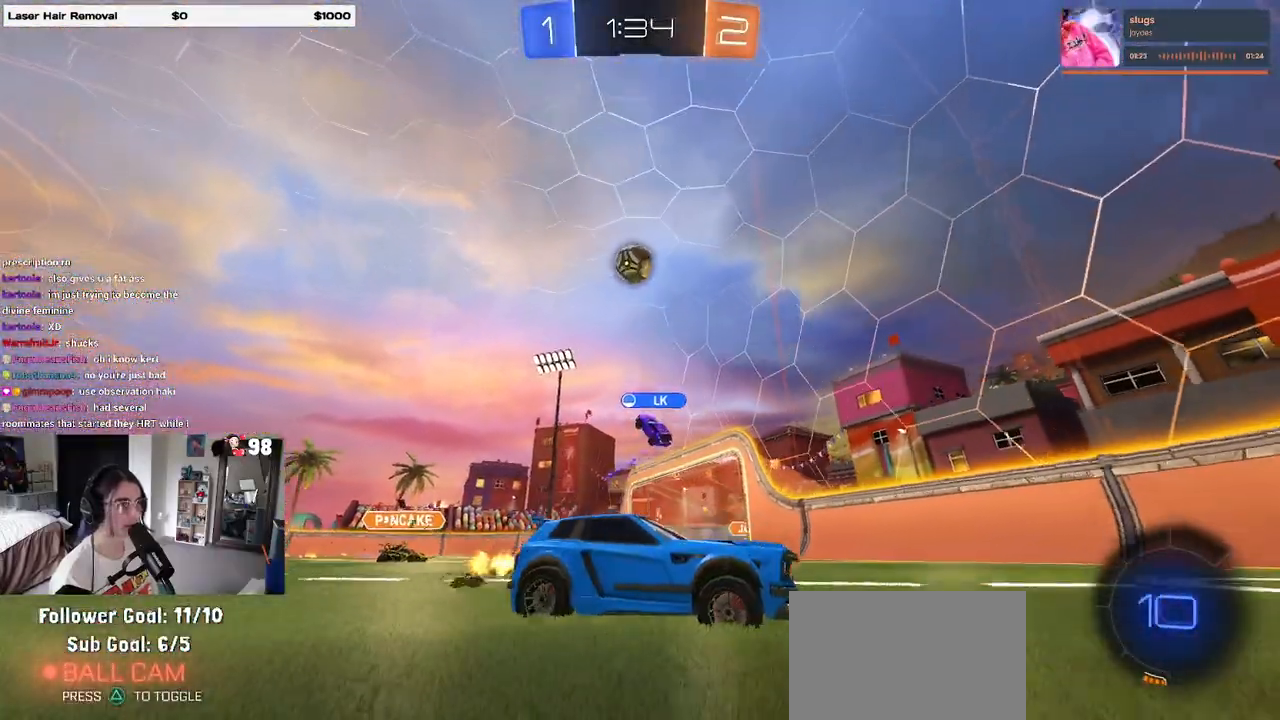
{"dt_ms": 500, "buttons": ["R2"], "left_stick": "left", "right_stick": "center", "events": [[33, "left_stick", "left"], [100, "SQUARE", "down"], [300, "SQUARE", "up"]]}
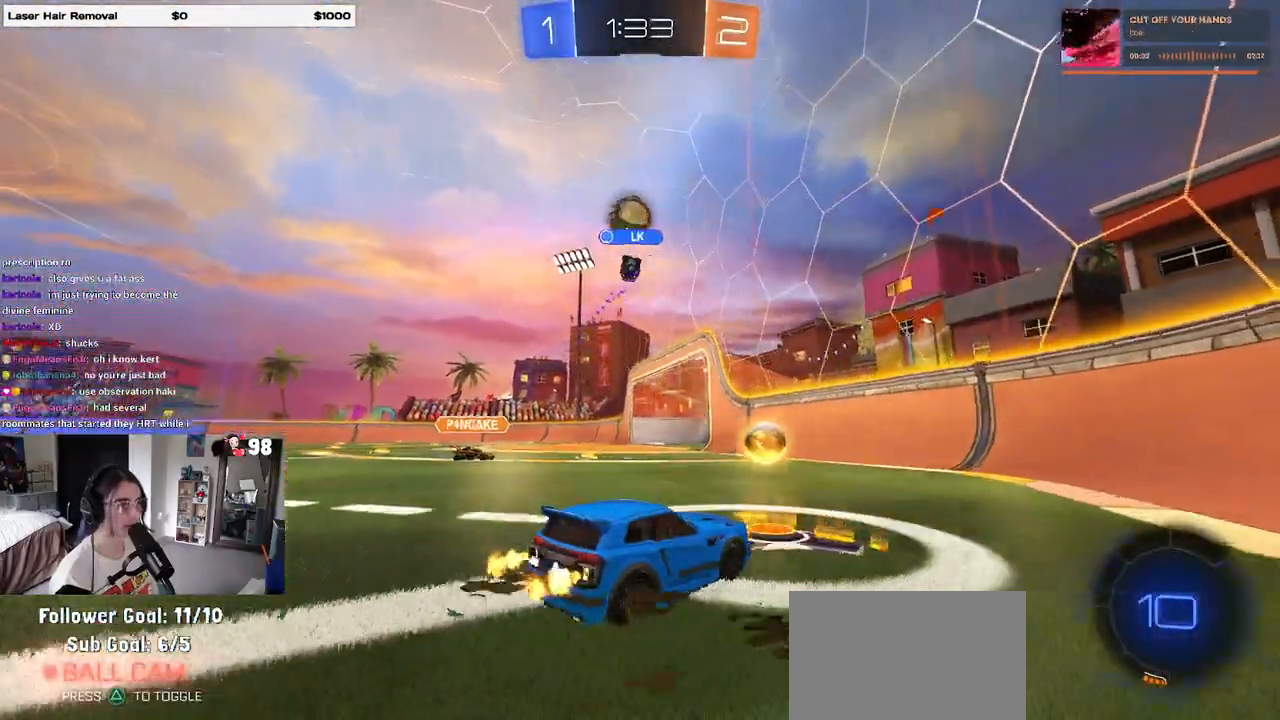
{"dt_ms": 500, "buttons": ["R1", "R2"], "left_stick": "center", "right_stick": "center", "events": [[83, "R1", "down"], [383, "left_stick", "center"]]}
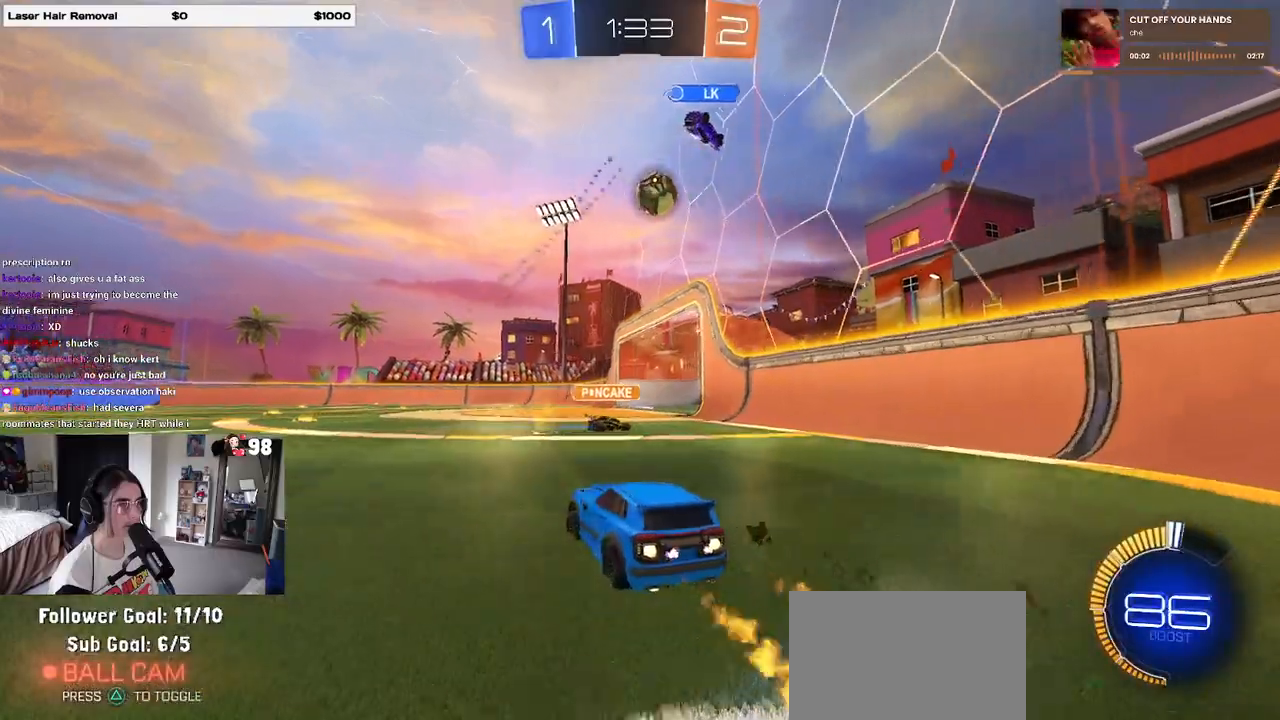
{"dt_ms": 500, "buttons": ["R1", "R2"], "left_stick": "center", "right_stick": "center", "events": [[117, "left_stick", "right"], [217, "left_stick", "center"]]}
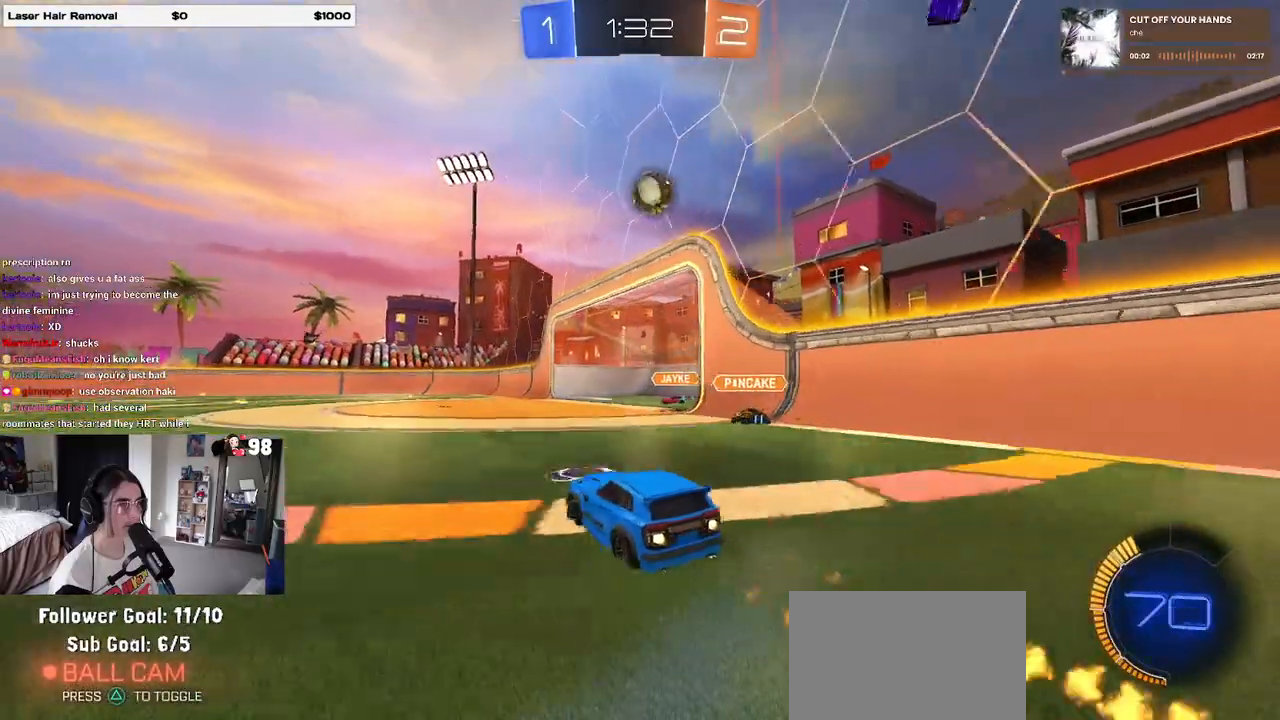
{"dt_ms": 500, "buttons": ["R2"], "left_stick": "left", "right_stick": "center", "events": [[100, "R2", "up"], [150, "R2", "down"], [150, "left_stick", "right"], [233, "left_stick", "center"], [450, "left_stick", "left"], [483, "R1", "up"]]}
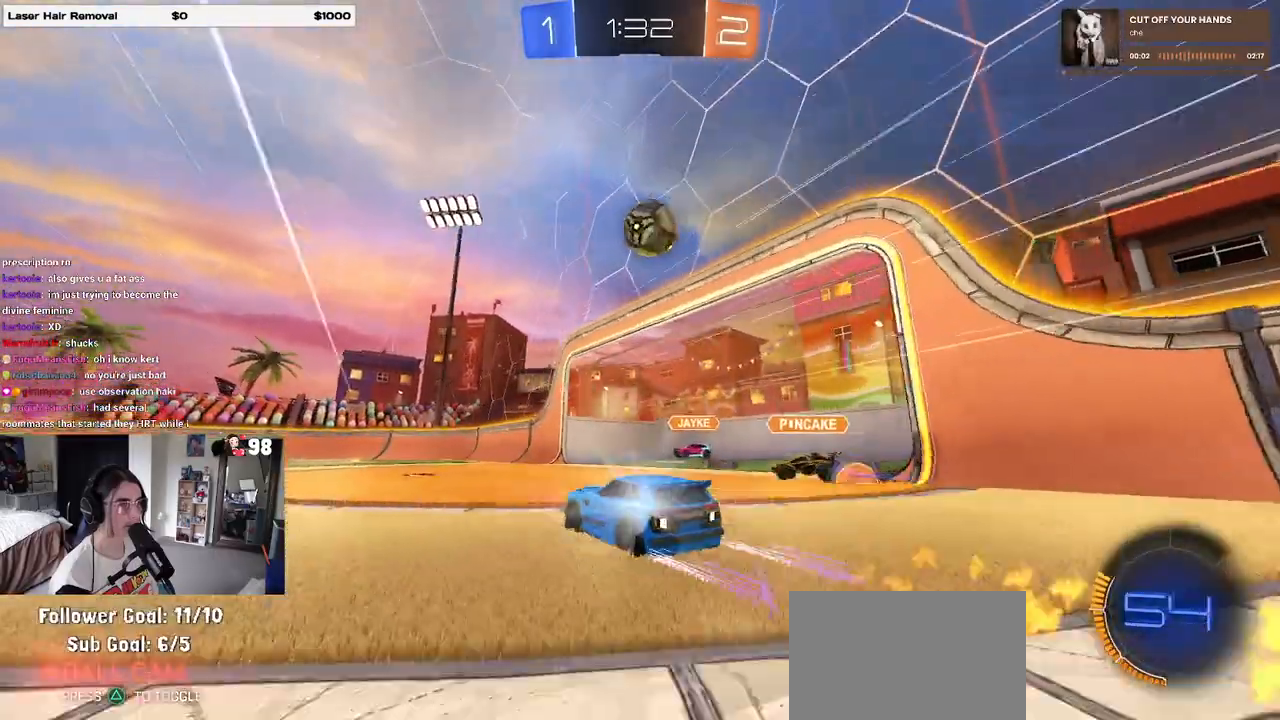
{"dt_ms": 500, "buttons": ["R1", "R2"], "left_stick": "left", "right_stick": "center", "events": [[200, "R1", "down"]]}
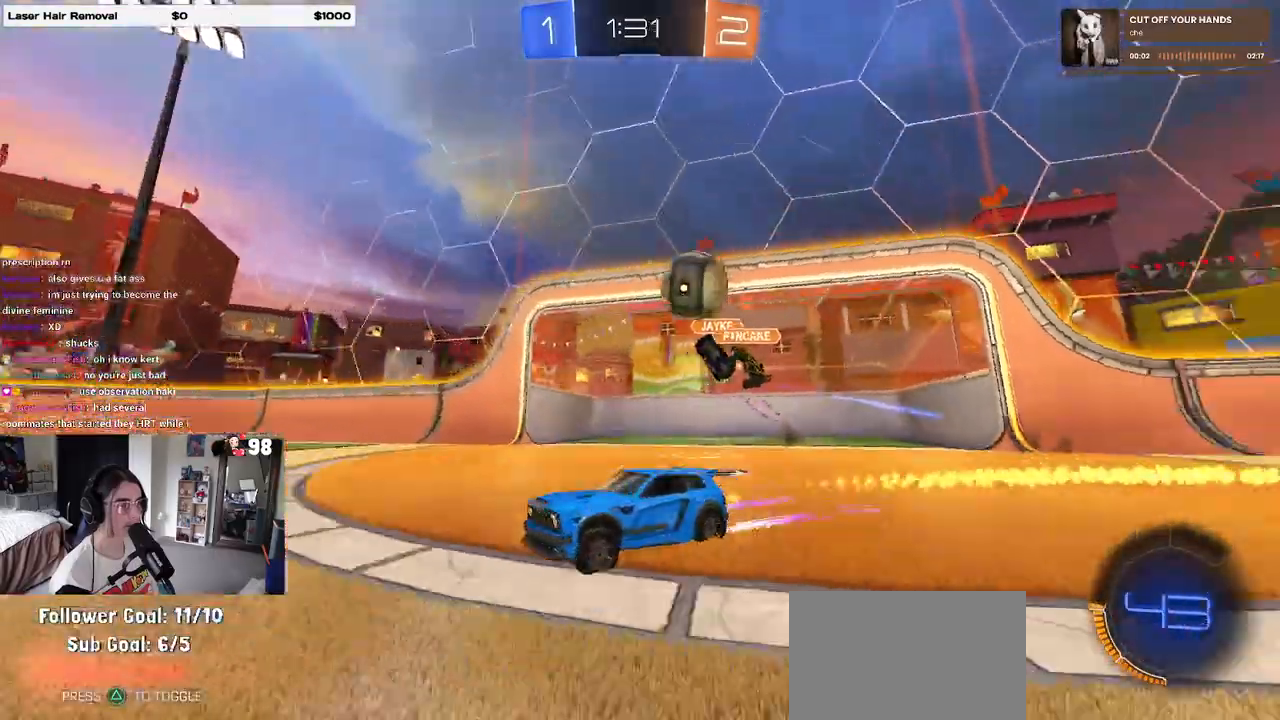
{"dt_ms": 500, "buttons": ["R2"], "left_stick": "left", "right_stick": "center", "events": [[17, "R1", "up"], [17, "left_stick", "center"], [200, "left_stick", "left"]]}
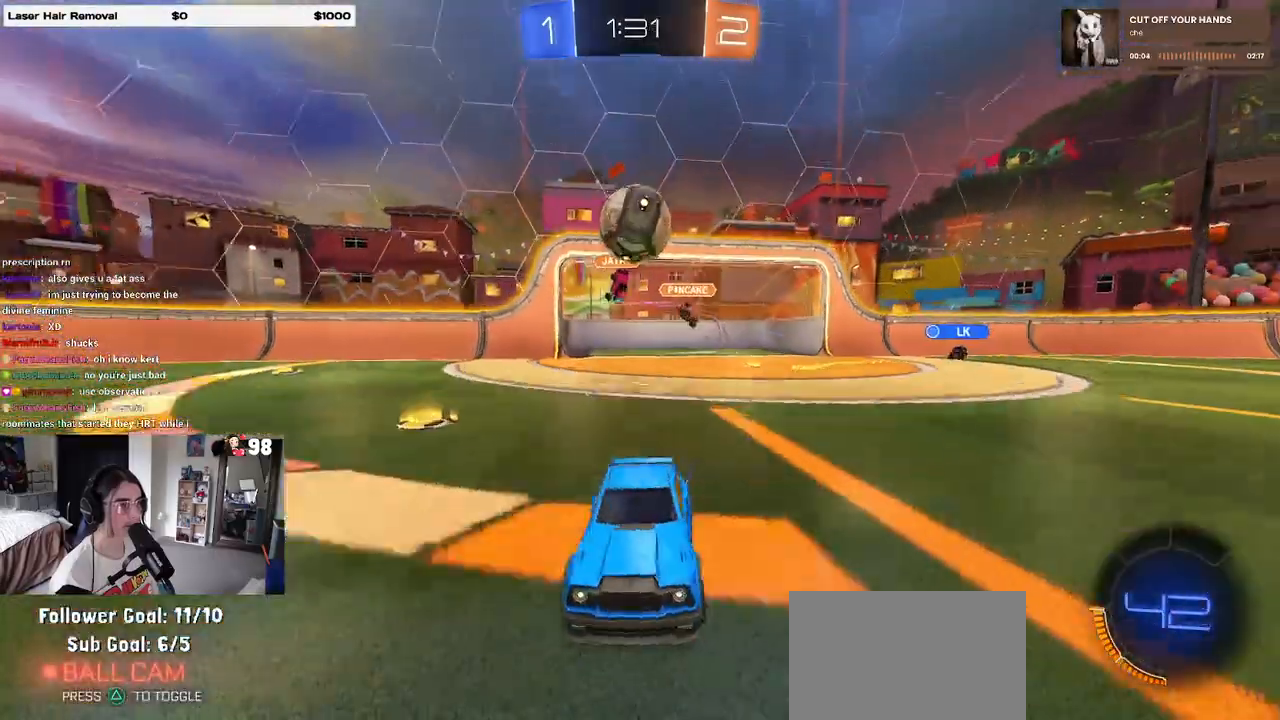
{"dt_ms": 500, "buttons": ["R2"], "left_stick": "center", "right_stick": "center", "events": [[100, "left_stick", "right"], [183, "R1", "down"], [250, "left_stick", "center"], [400, "R1", "up"]]}
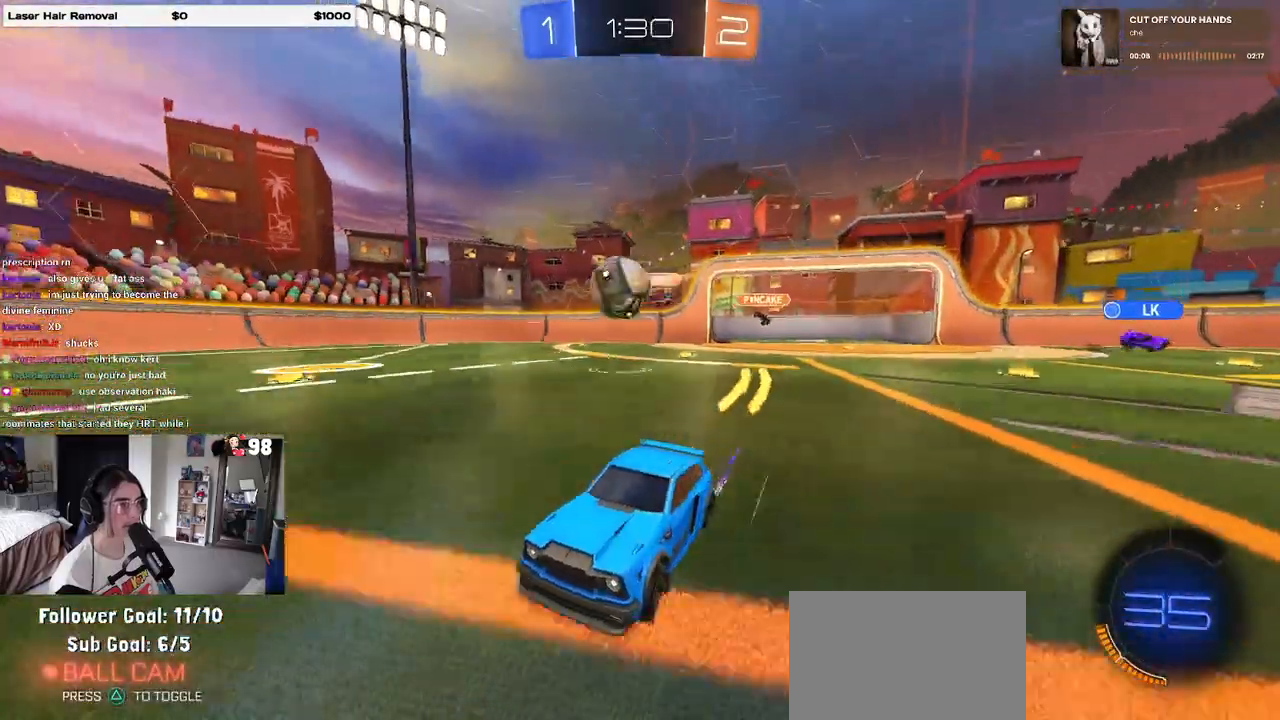
{"dt_ms": 500, "buttons": ["R2"], "left_stick": "center", "right_stick": "center", "events": [[100, "left_stick", "right"], [400, "left_stick", "center"]]}
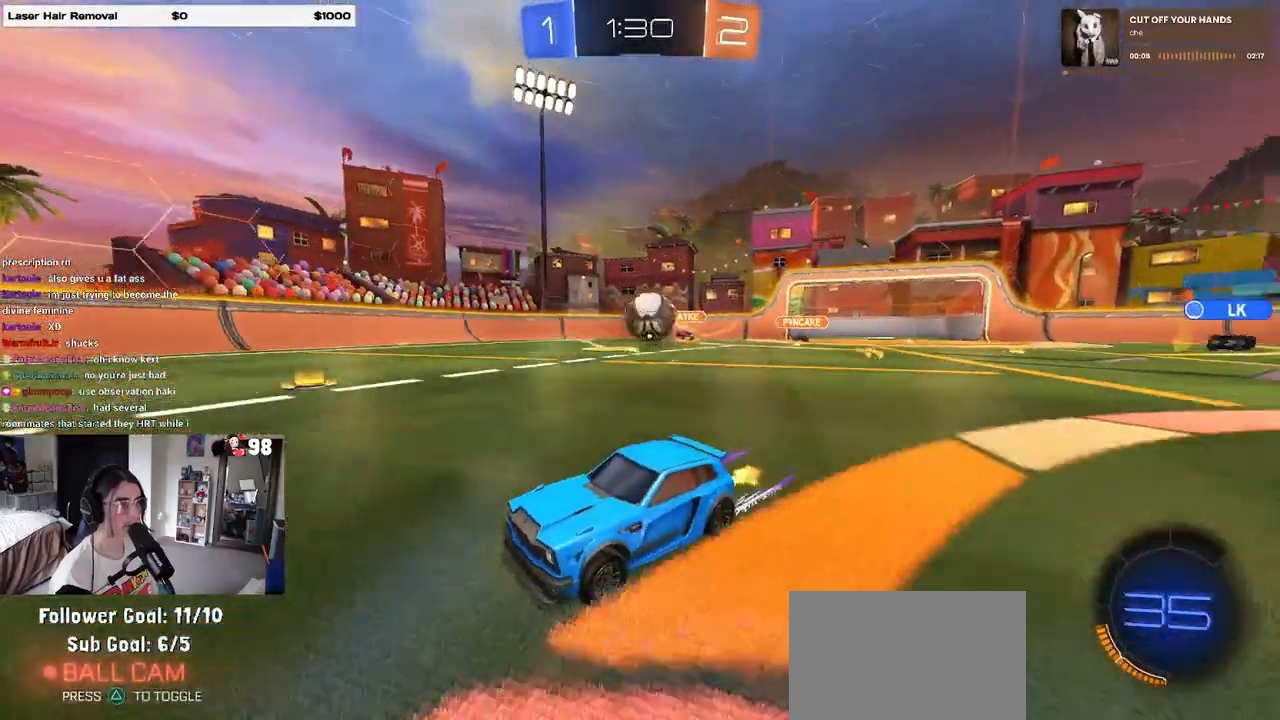
{"dt_ms": 500, "buttons": ["R2"], "left_stick": "center", "right_stick": "center", "events": []}
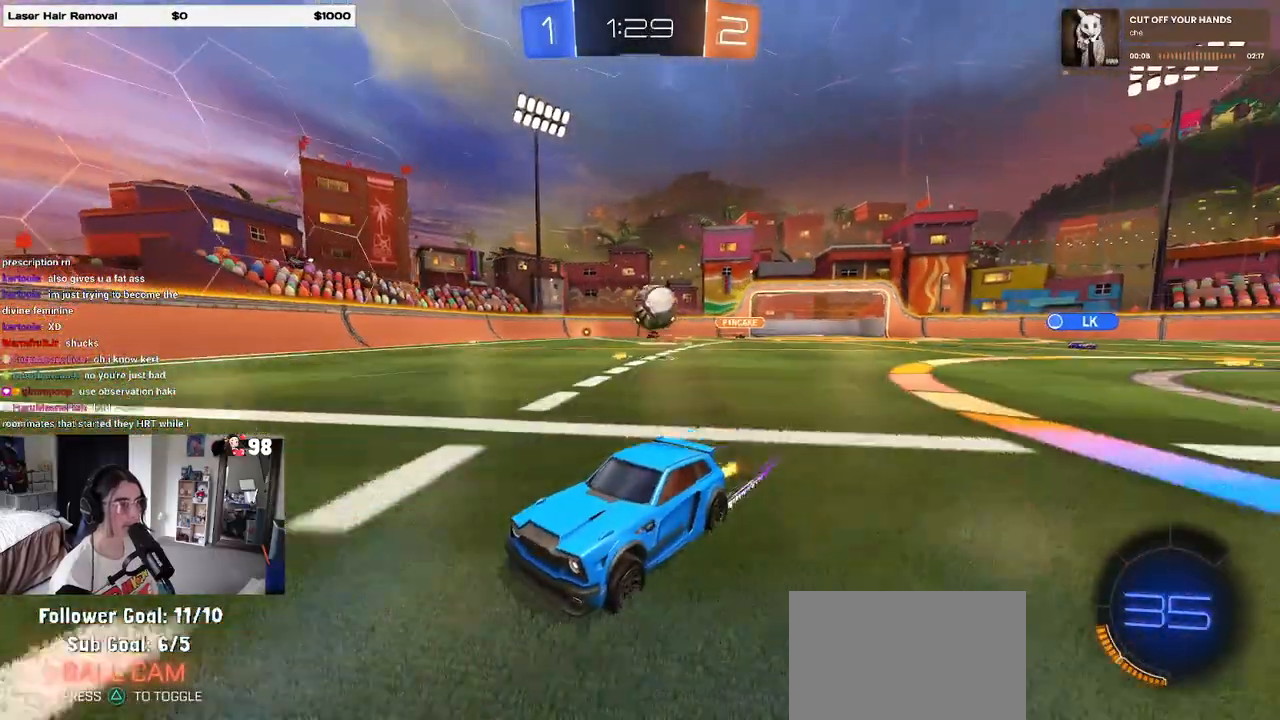
{"dt_ms": 500, "buttons": ["R2"], "left_stick": "right", "right_stick": "center", "events": [[217, "left_stick", "right"], [233, "SQUARE", "down"], [483, "SQUARE", "up"]]}
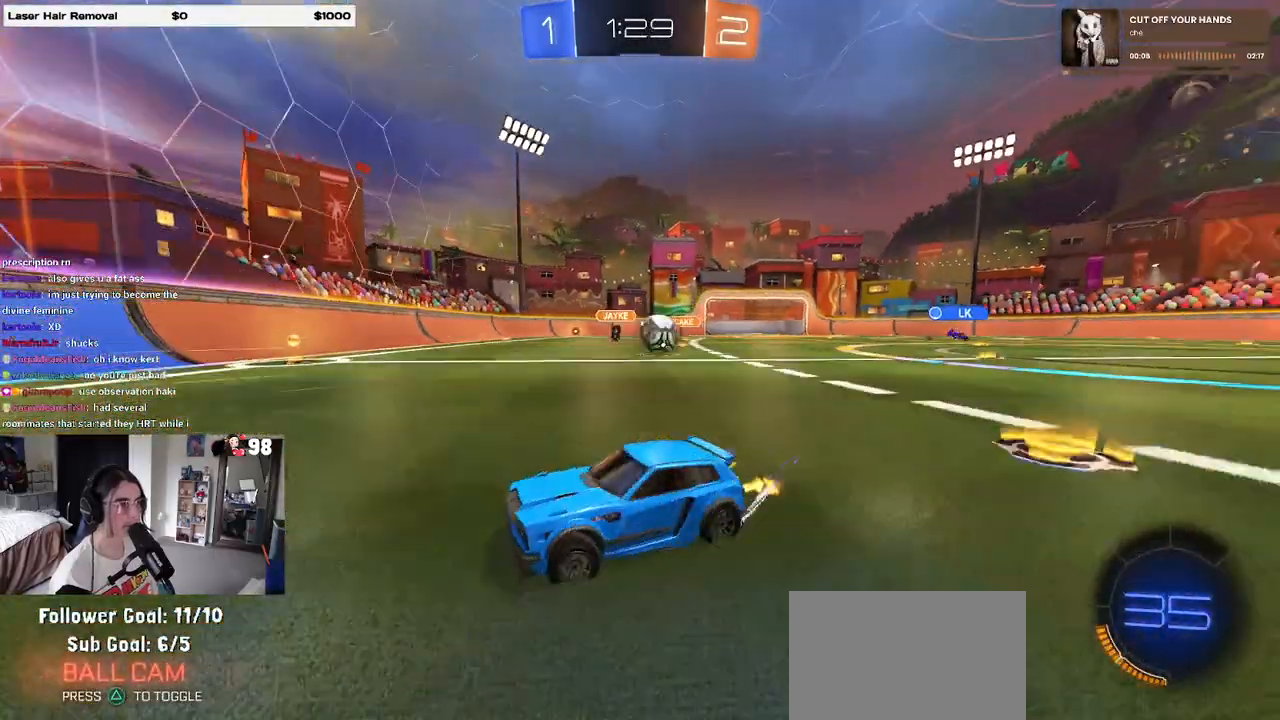
{"dt_ms": 500, "buttons": ["SQUARE", "R2"], "left_stick": "right", "right_stick": "center", "events": [[500, "SQUARE", "down"]]}
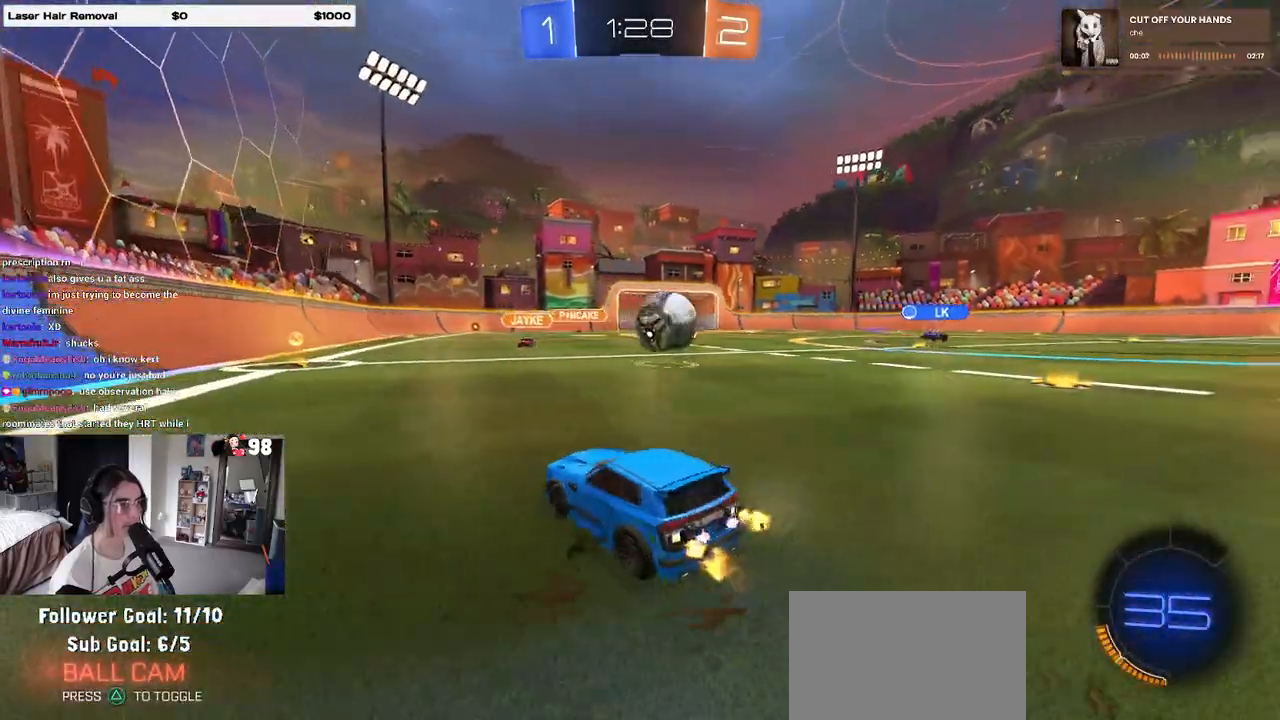
{"dt_ms": 500, "buttons": ["R2"], "left_stick": "right", "right_stick": "center", "events": [[117, "SQUARE", "up"]]}
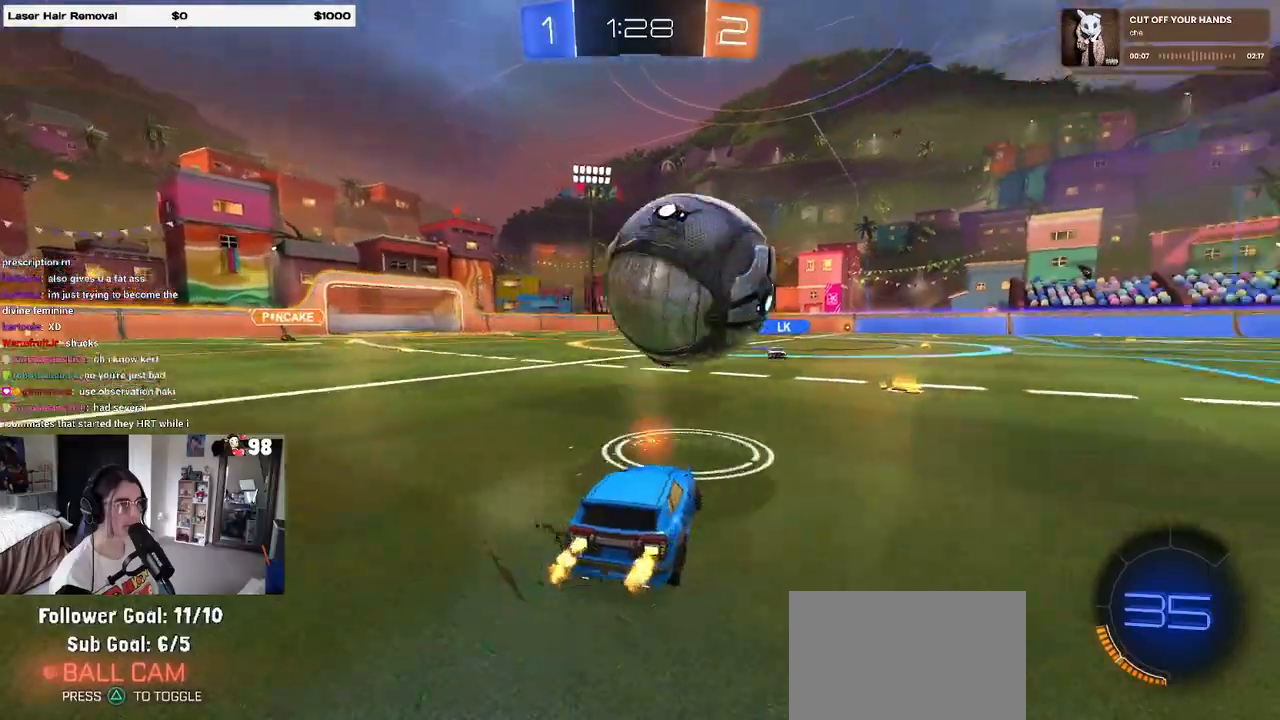
{"dt_ms": 500, "buttons": ["R2"], "left_stick": "right", "right_stick": "center", "events": [[317, "left_stick", "center"], [483, "left_stick", "right"]]}